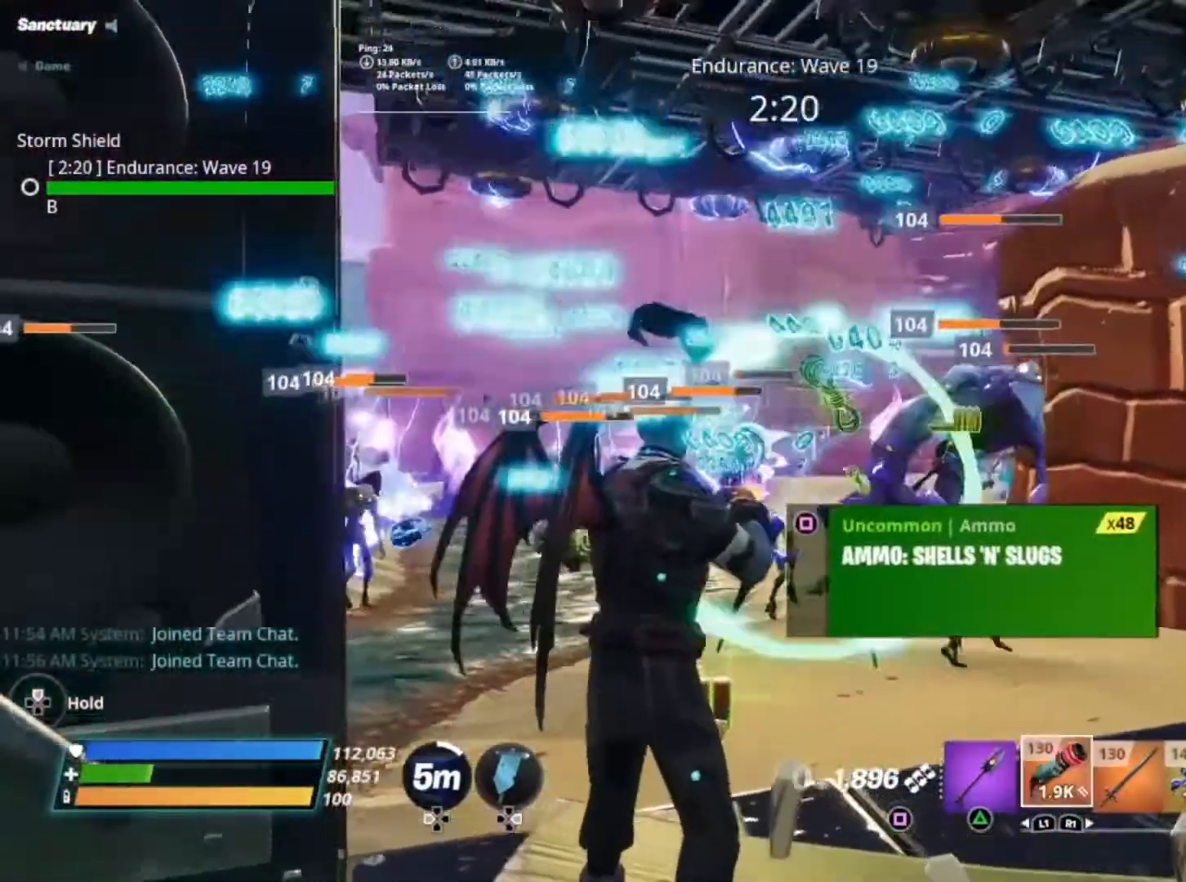
Gameplay with a controller (Xbox layout); each line is a JSON object with the inputs held at the frame after it. "events" lists button and stick changes between this image and that frame as [ms after this image, input, new state], when the widget could be followed in between. Not read: L3 R3.
{"buttons": [], "left_stick": "center", "right_stick": "center", "events": [[100, "R2", "up"], [200, "R2", "down"], [300, "R2", "up"], [400, "R2", "down"], [500, "R2", "up"]]}
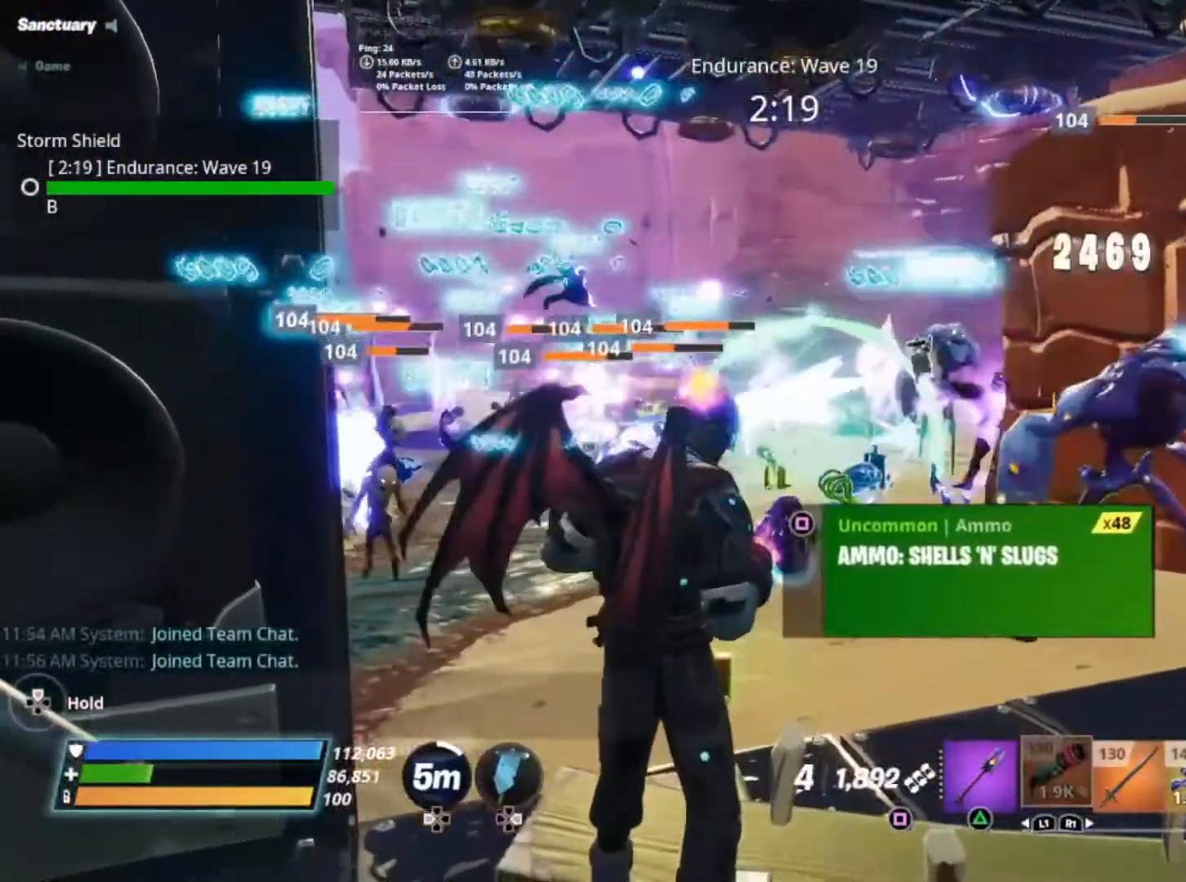
{"buttons": [], "left_stick": "center", "right_stick": "center", "events": [[100, "right_stick", "right"], [200, "R2", "down"], [333, "R2", "up"], [333, "right_stick", "center"], [400, "R2", "down"], [500, "R2", "up"]]}
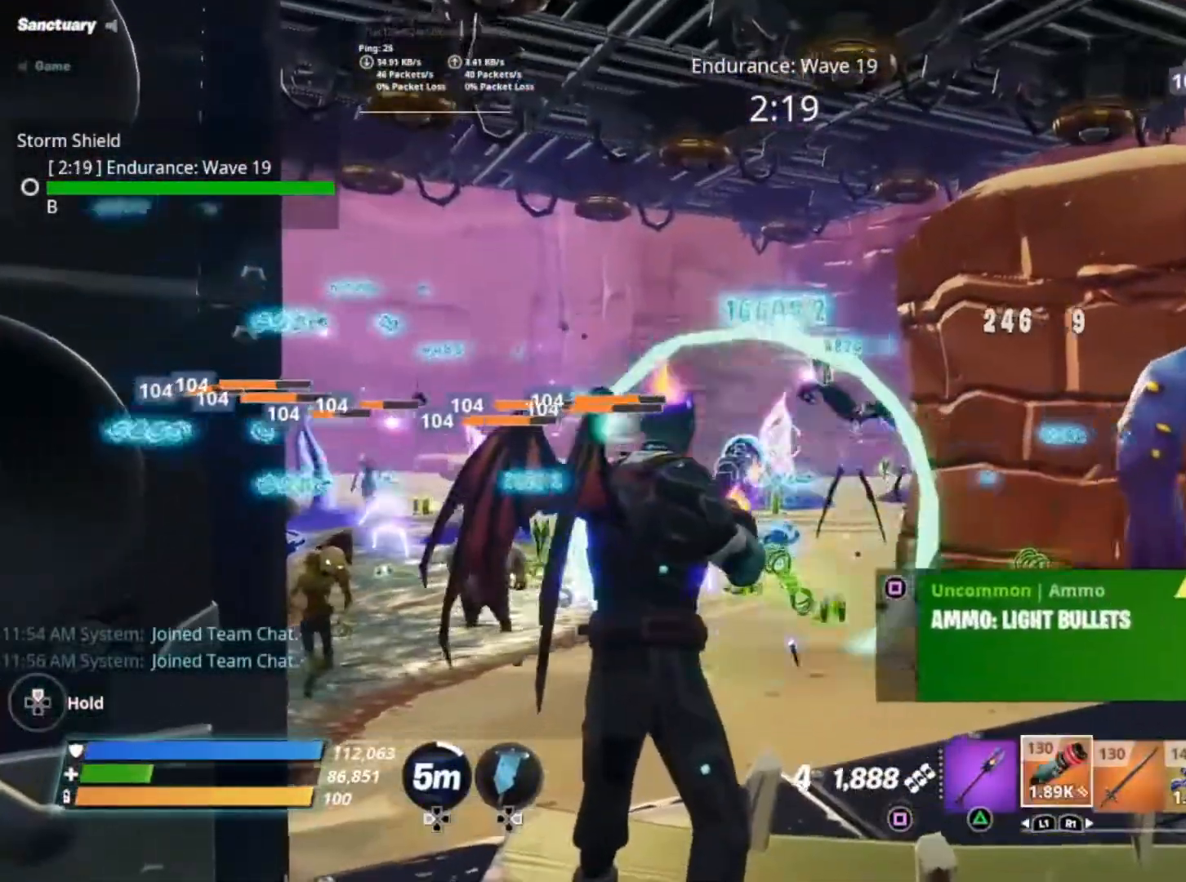
{"buttons": ["R2"], "left_stick": "center", "right_stick": "center", "events": [[133, "R2", "down"], [133, "right_stick", "left"], [233, "R2", "up"], [367, "right_stick", "center"], [500, "R2", "down"]]}
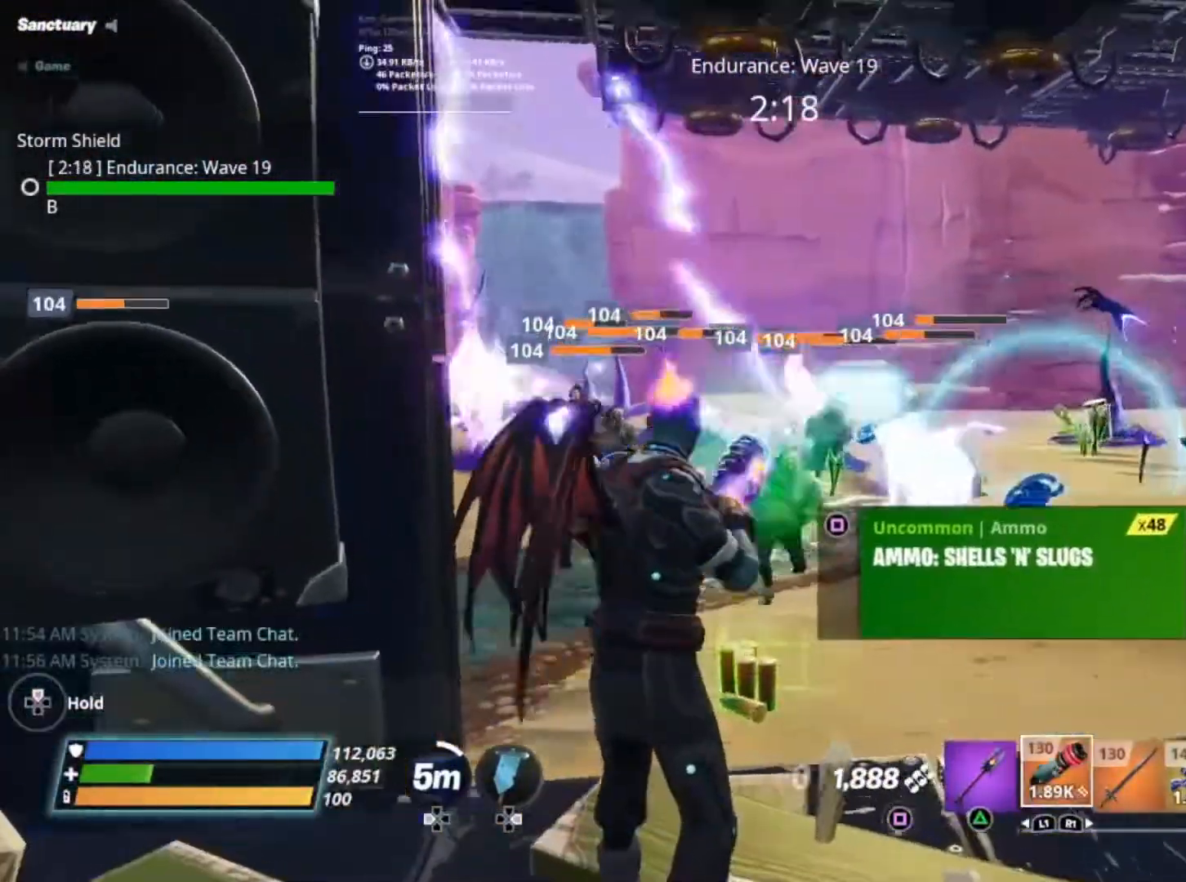
{"buttons": ["R2"], "left_stick": "center", "right_stick": "center", "events": [[33, "right_stick", "left"], [133, "R2", "up"], [200, "right_stick", "center"], [233, "R2", "down"], [367, "R2", "up"], [433, "R2", "down"]]}
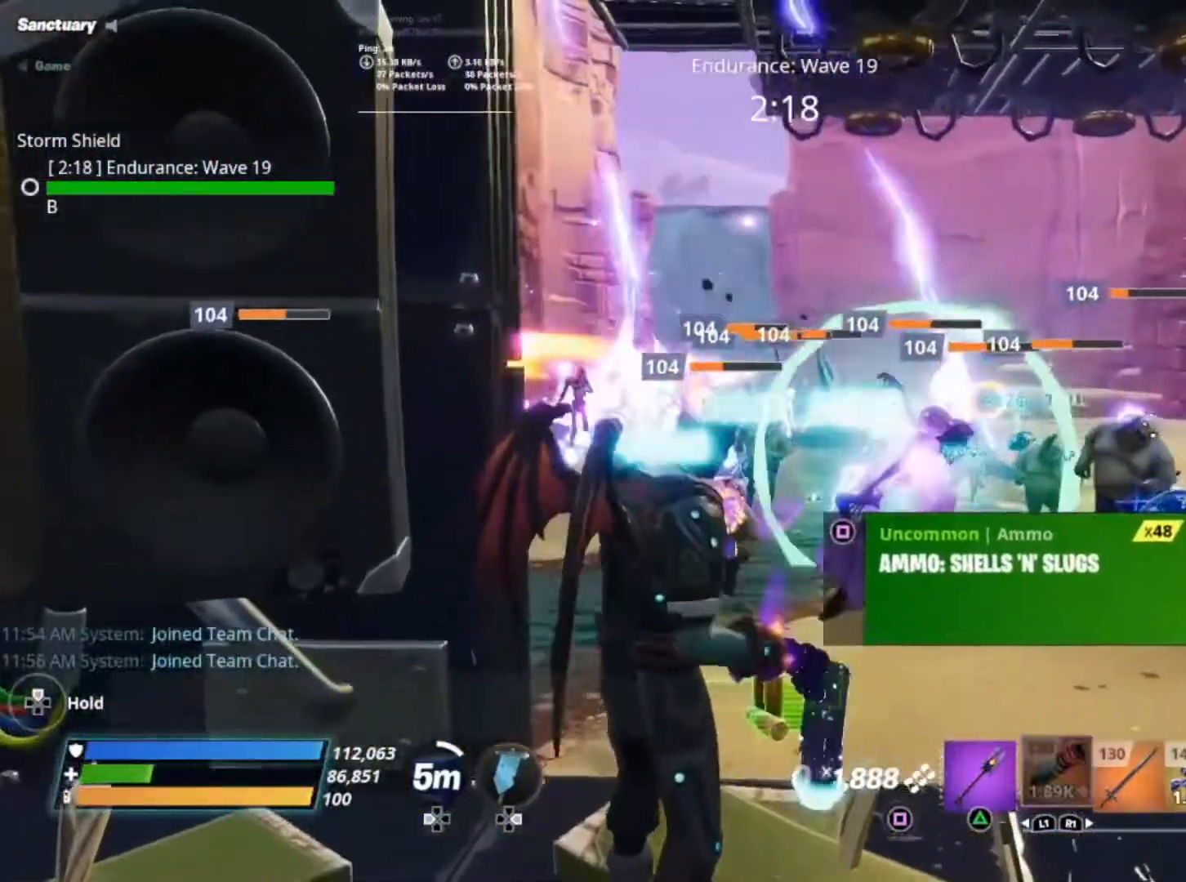
{"buttons": [], "left_stick": "center", "right_stick": "center", "events": [[67, "R2", "up"], [167, "R2", "down"], [267, "R2", "up"], [267, "right_stick", "left"], [367, "R2", "down"], [433, "R2", "up"], [433, "right_stick", "center"]]}
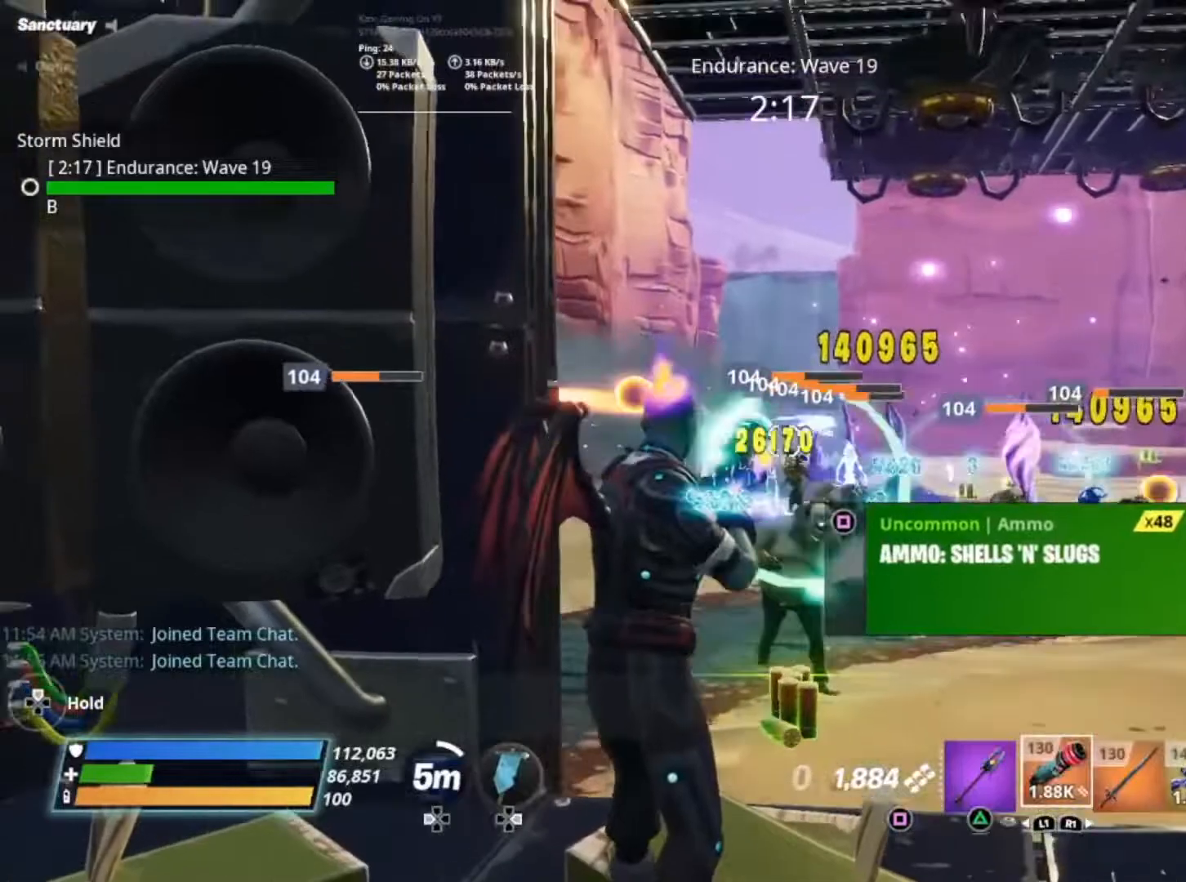
{"buttons": ["R2"], "left_stick": "center", "right_stick": "center", "events": [[67, "R2", "down"], [167, "R2", "up"], [200, "right_stick", "down"], [267, "R2", "down"], [267, "right_stick", "center"], [367, "R2", "up"], [467, "R2", "down"]]}
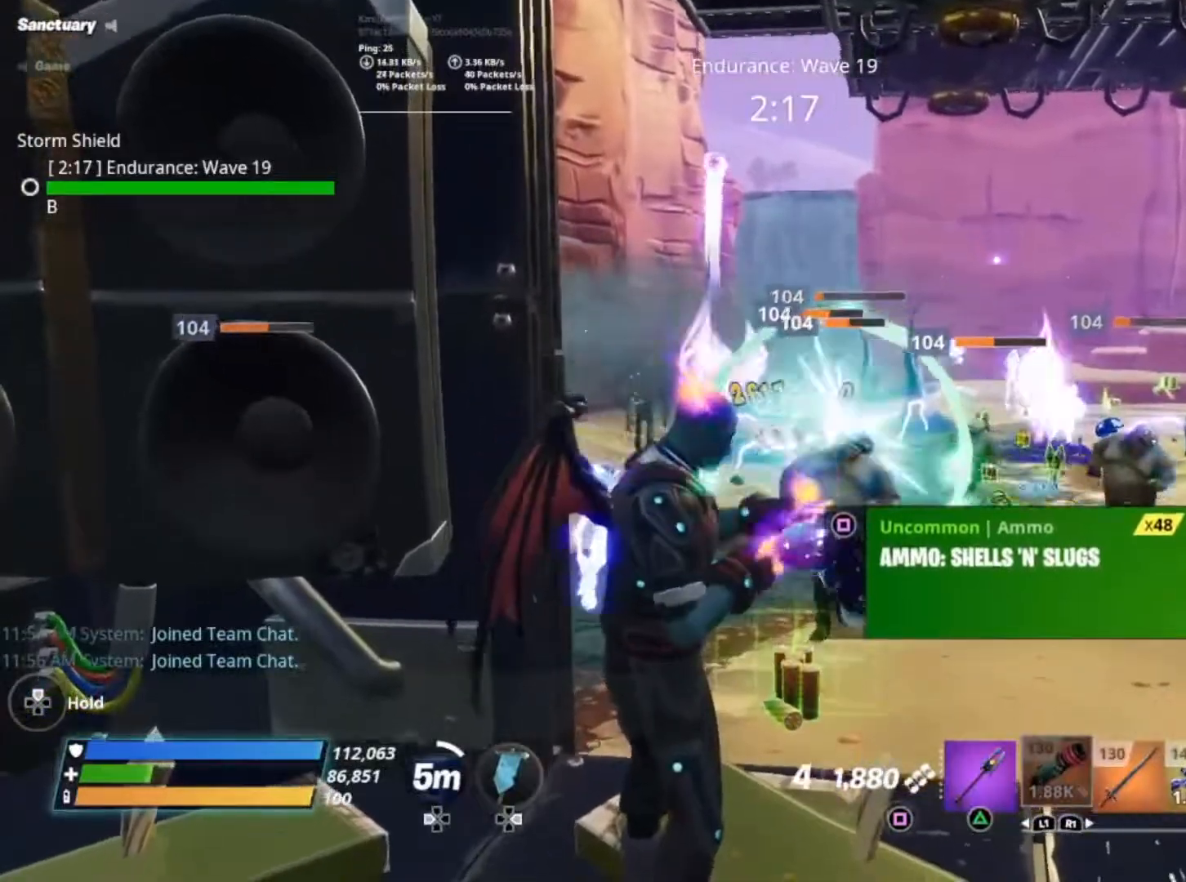
{"buttons": [], "left_stick": "center", "right_stick": "center", "events": [[67, "R2", "up"], [167, "R2", "down"], [267, "R2", "up"], [367, "R2", "down"], [467, "R2", "up"]]}
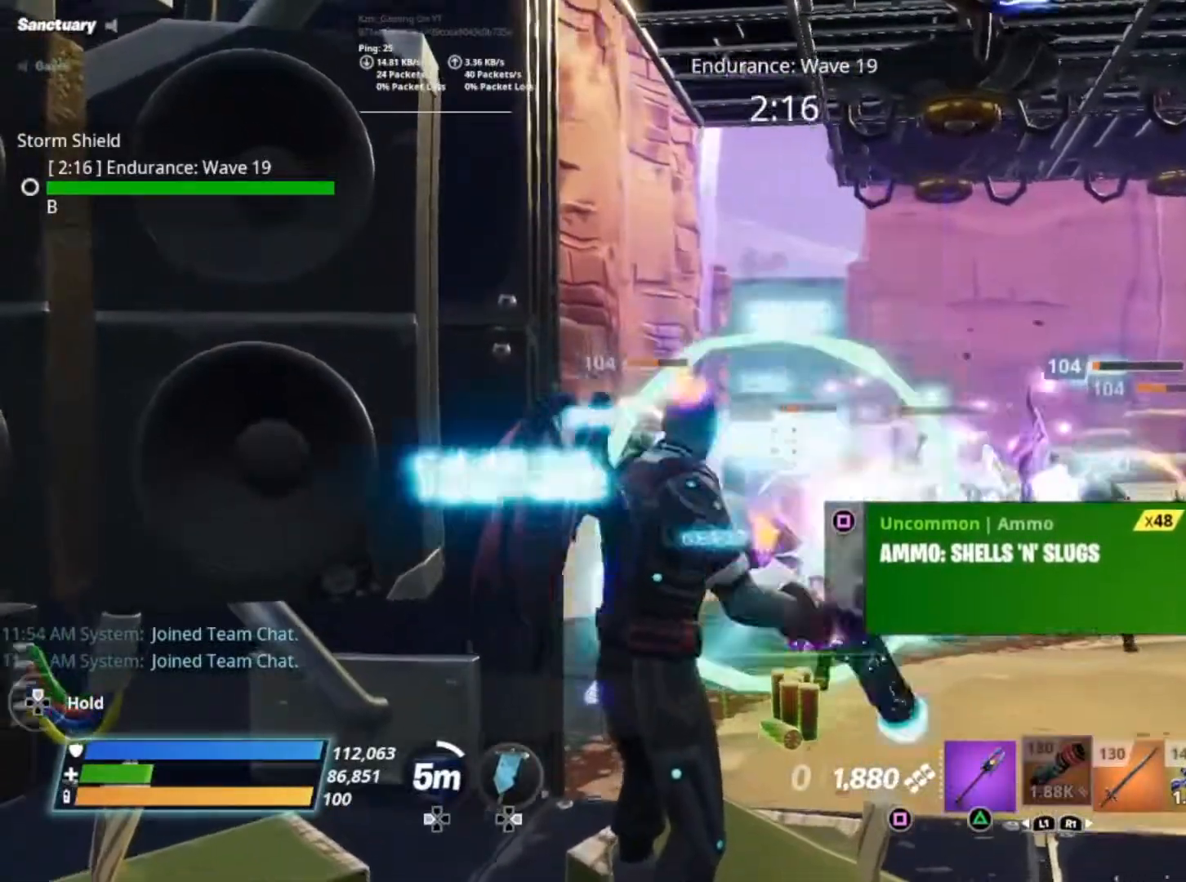
{"buttons": ["R2"], "left_stick": "center", "right_stick": "center", "events": [[67, "R2", "down"], [167, "R2", "up"], [267, "R2", "down"], [367, "R2", "up"], [467, "R2", "down"]]}
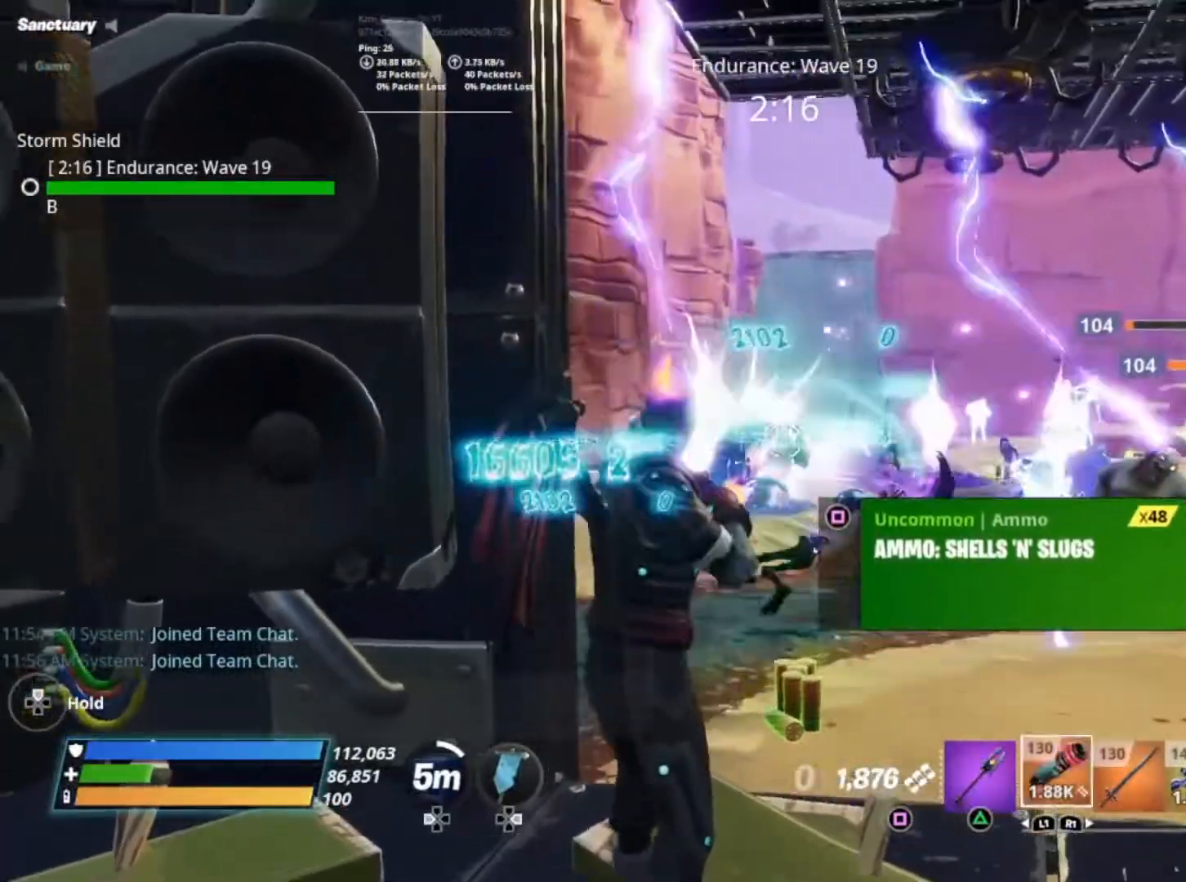
{"buttons": [], "left_stick": "center", "right_stick": "center", "events": [[67, "R2", "up"], [133, "R2", "down"], [267, "R2", "up"], [333, "R2", "down"], [467, "R2", "up"]]}
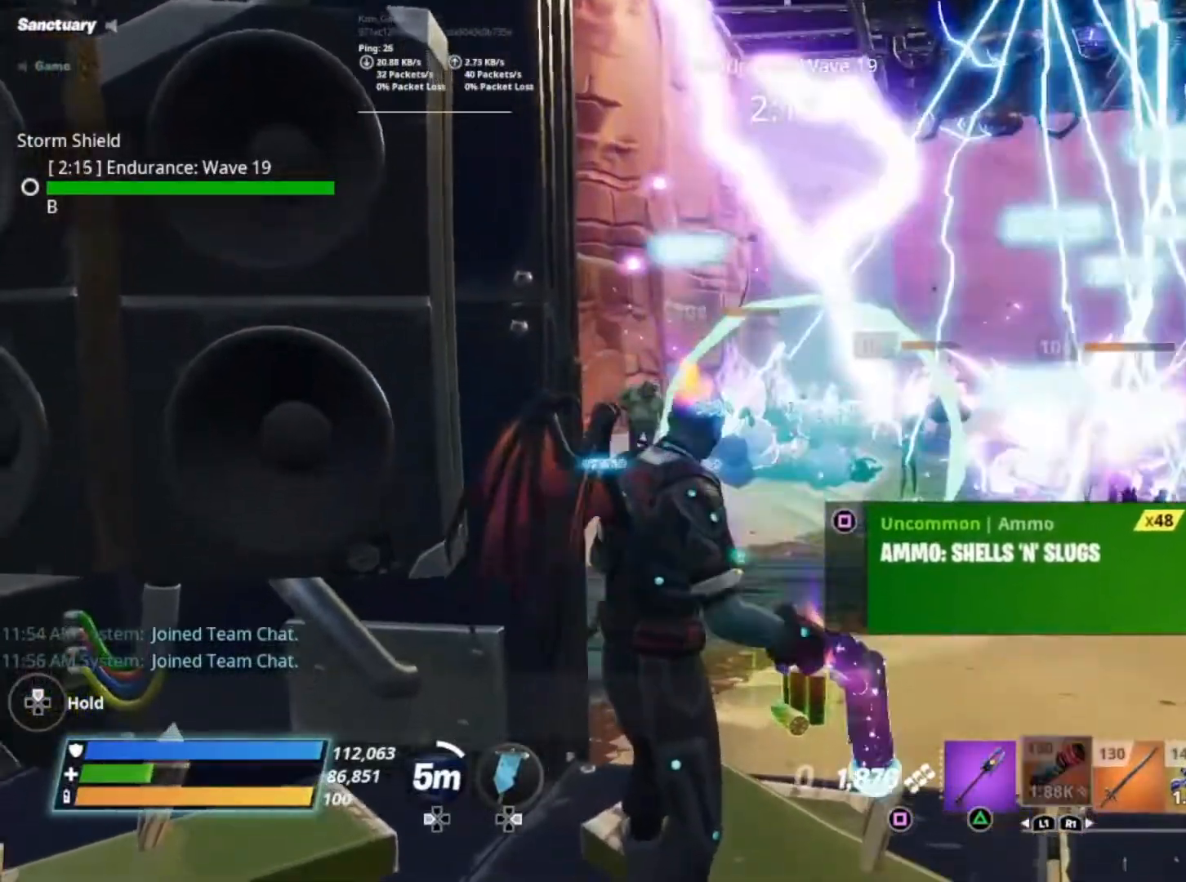
{"buttons": [], "left_stick": "center", "right_stick": "center", "events": [[67, "R2", "down"], [100, "right_stick", "right"], [167, "R2", "up"], [333, "R2", "down"], [367, "right_stick", "center"], [467, "R2", "up"]]}
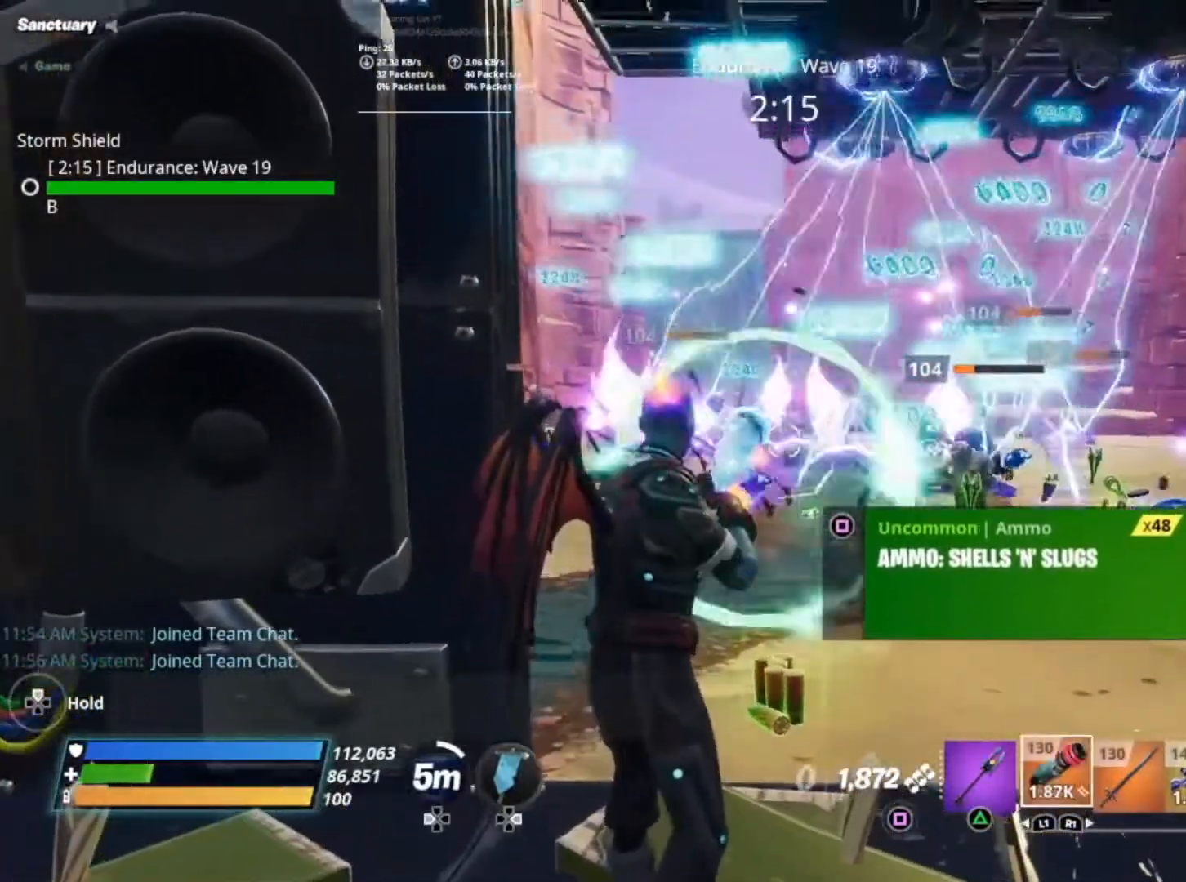
{"buttons": ["R2"], "left_stick": "center", "right_stick": "right", "events": [[67, "R2", "down"], [167, "R2", "up"], [267, "R2", "down"], [367, "R2", "up"], [400, "right_stick", "right"], [500, "R2", "down"]]}
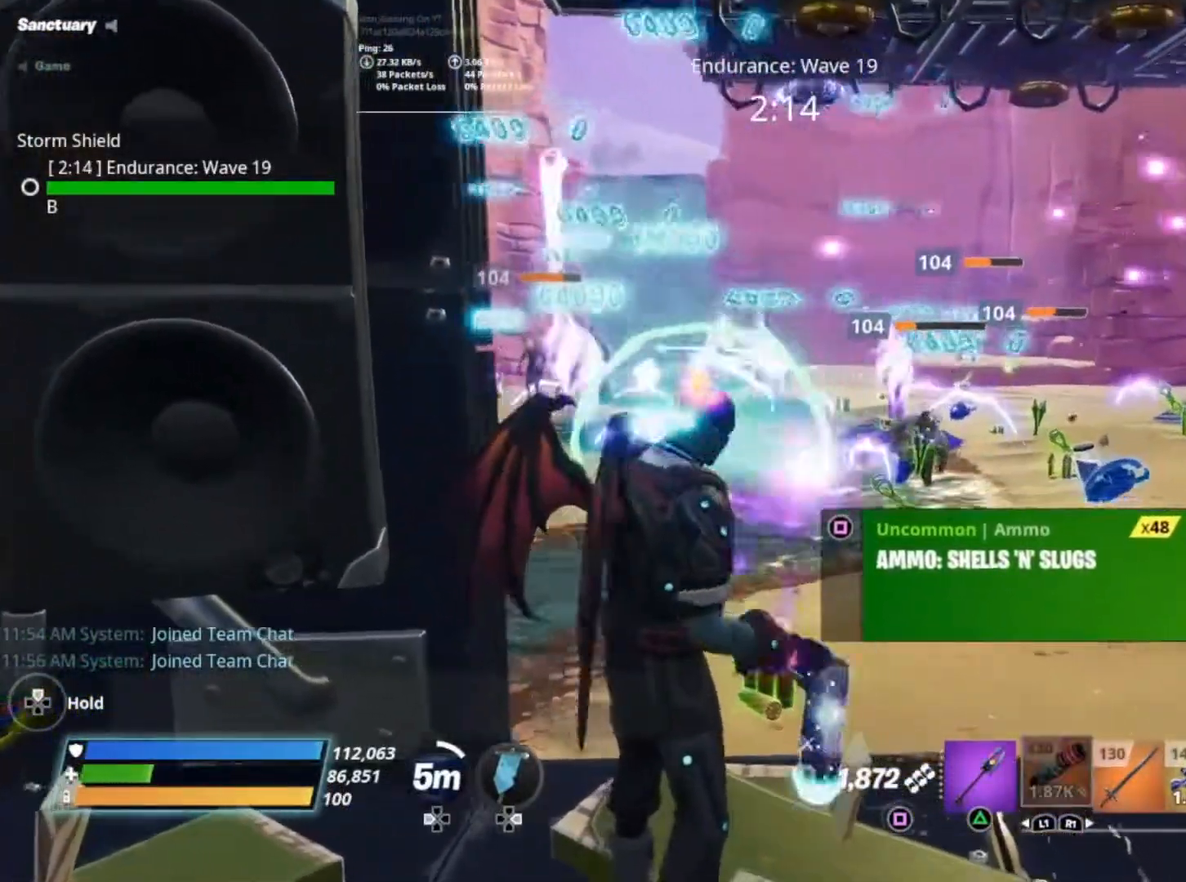
{"buttons": ["R2"], "left_stick": "center", "right_stick": "center", "events": [[100, "R2", "up"], [167, "R2", "down"], [300, "R2", "up"], [333, "right_stick", "center"], [400, "R2", "down"]]}
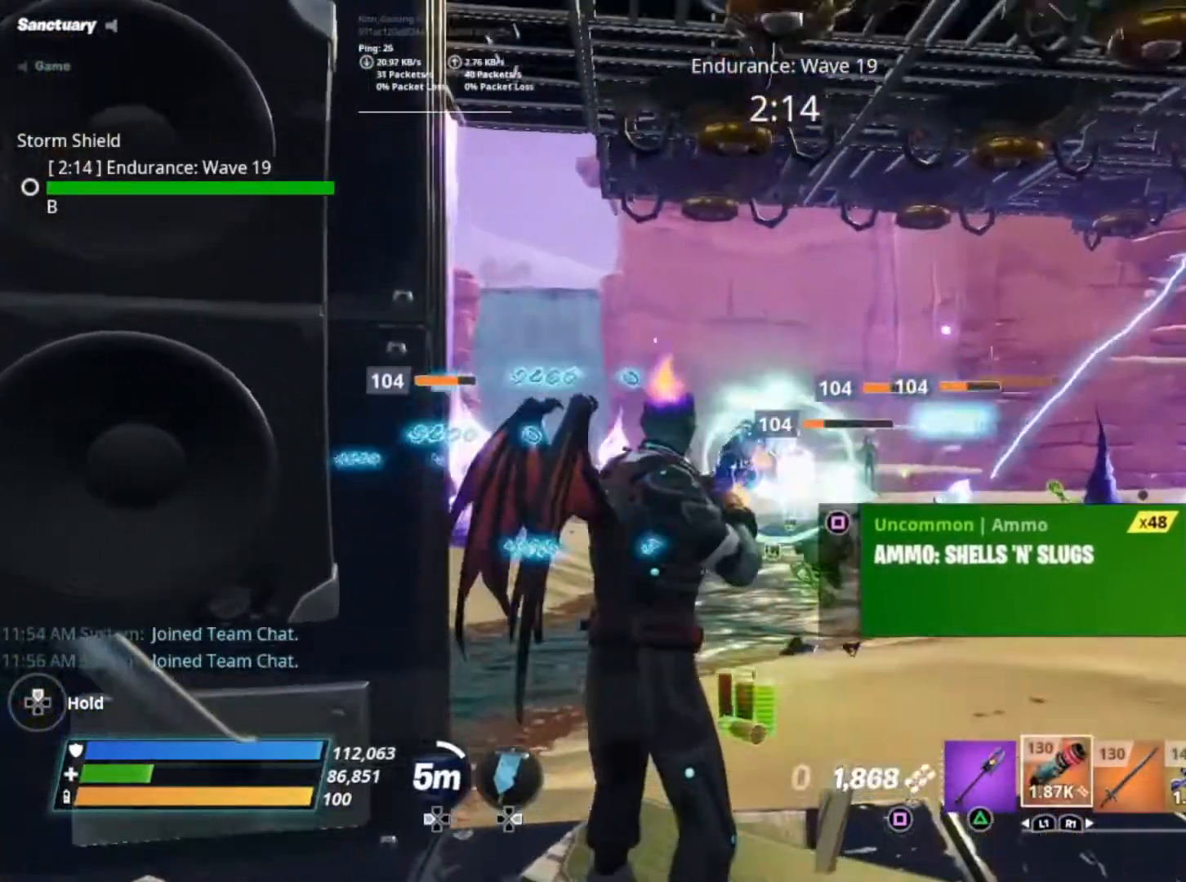
{"buttons": ["R2"], "left_stick": "center", "right_stick": "center", "events": [[33, "R2", "up"], [100, "R2", "down"], [233, "R2", "up"], [500, "R2", "down"]]}
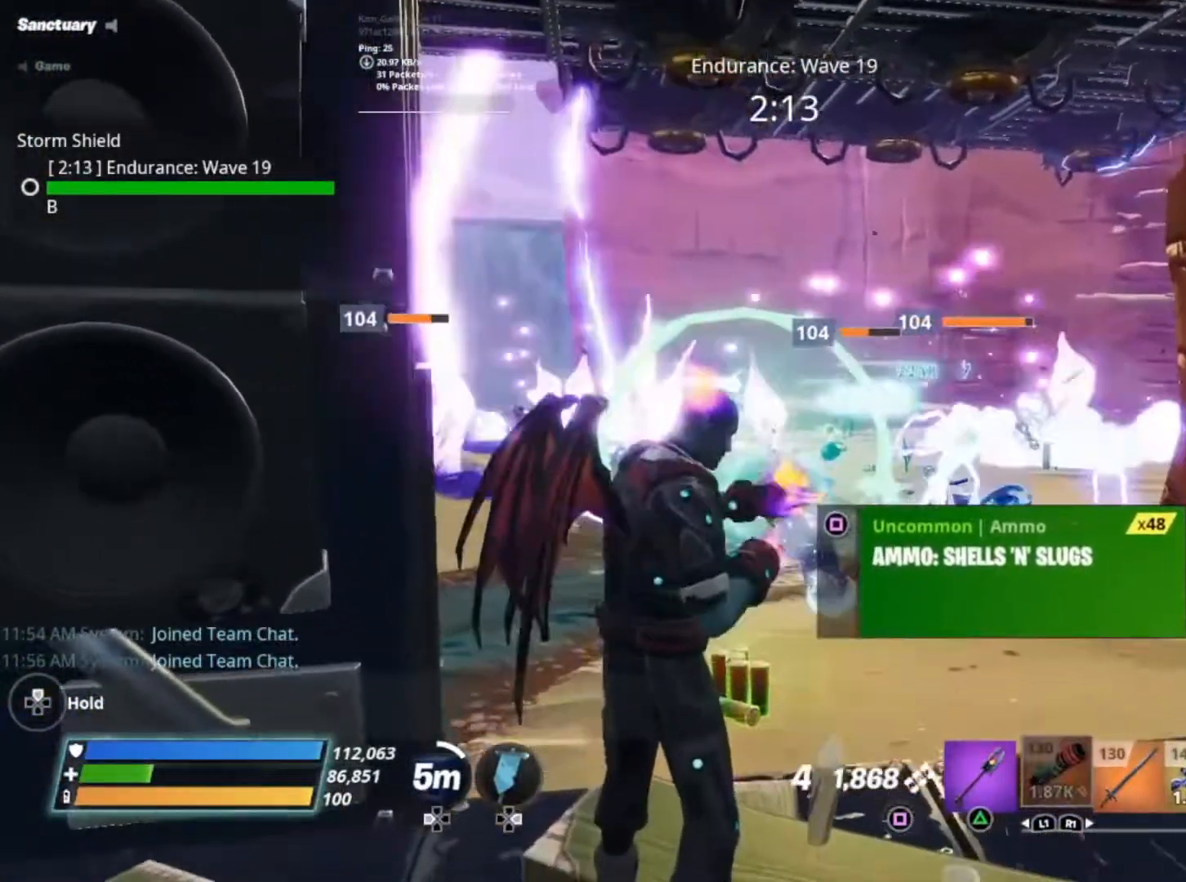
{"buttons": ["R2"], "left_stick": "center", "right_stick": "center", "events": [[133, "R2", "up"], [233, "R2", "down"], [333, "R2", "up"], [433, "R2", "down"]]}
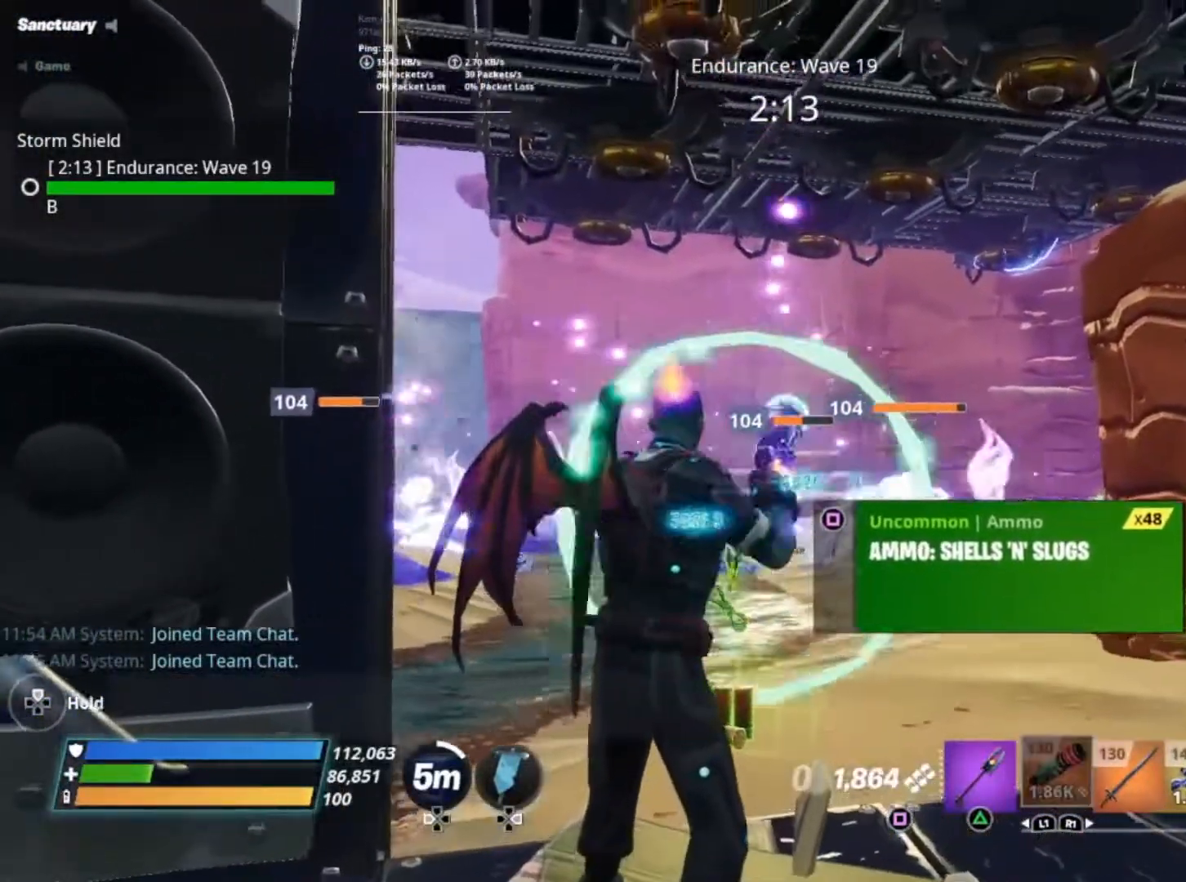
{"buttons": [], "left_stick": "left", "right_stick": "left", "events": [[67, "R2", "up"], [167, "X", "down"], [300, "X", "up"], [367, "left_stick", "down-left"], [433, "left_stick", "left"], [467, "right_stick", "left"]]}
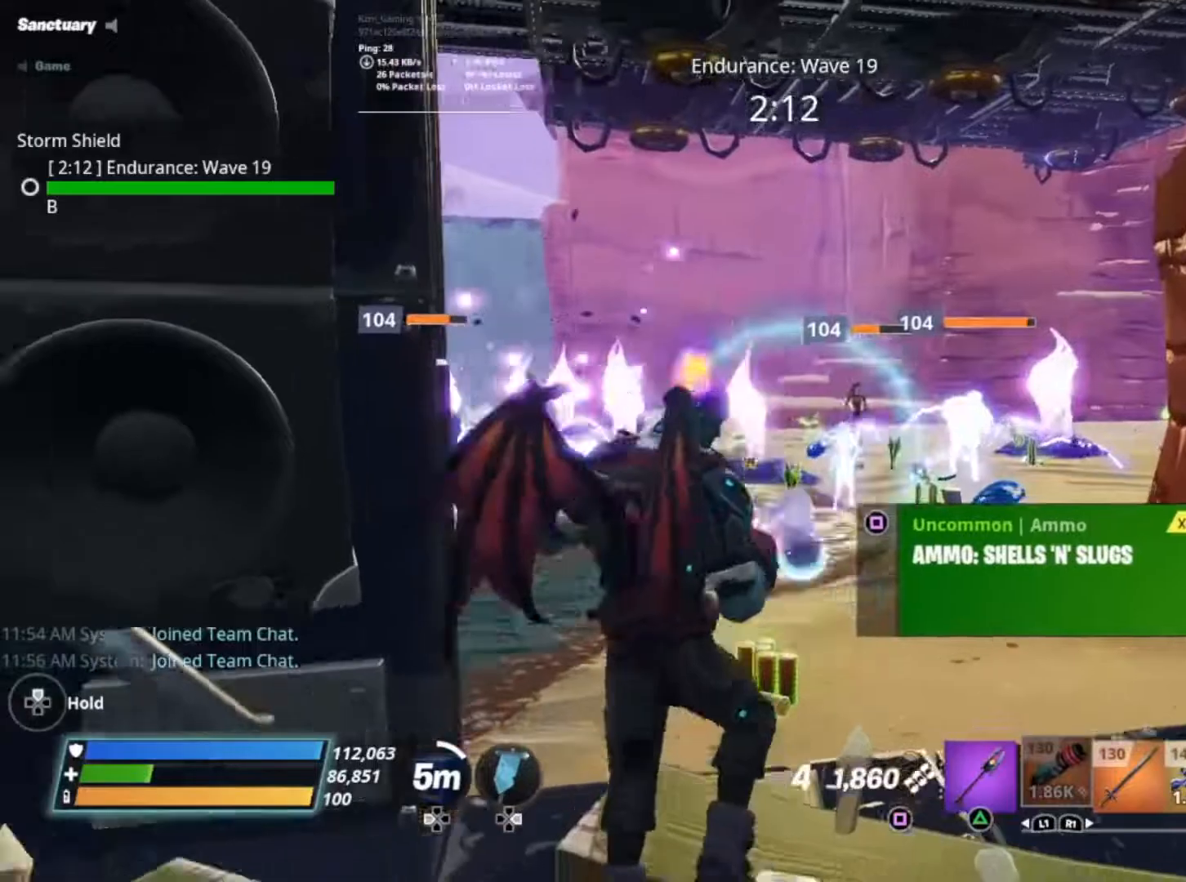
{"buttons": [], "left_stick": "center", "right_stick": "center", "events": [[167, "right_stick", "center"], [300, "left_stick", "center"]]}
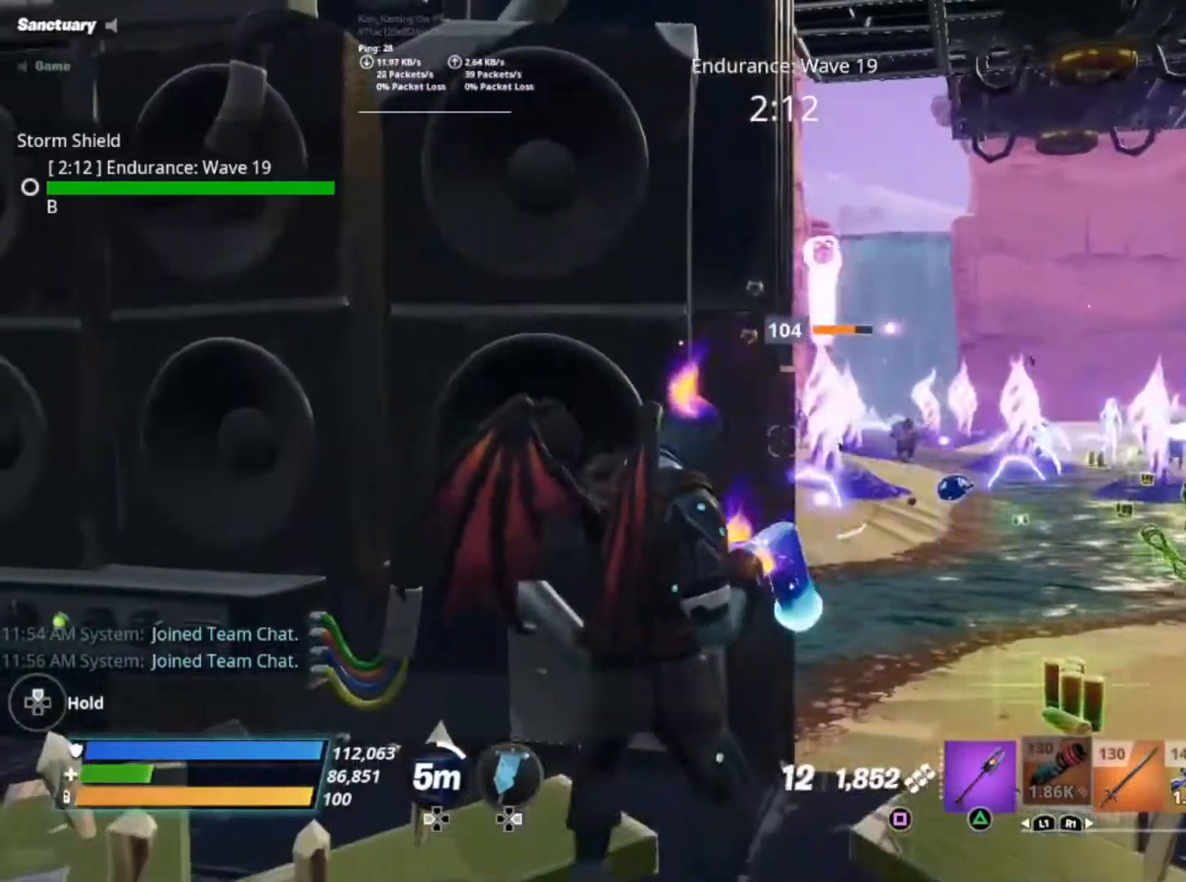
{"buttons": [], "left_stick": "center", "right_stick": "center", "events": []}
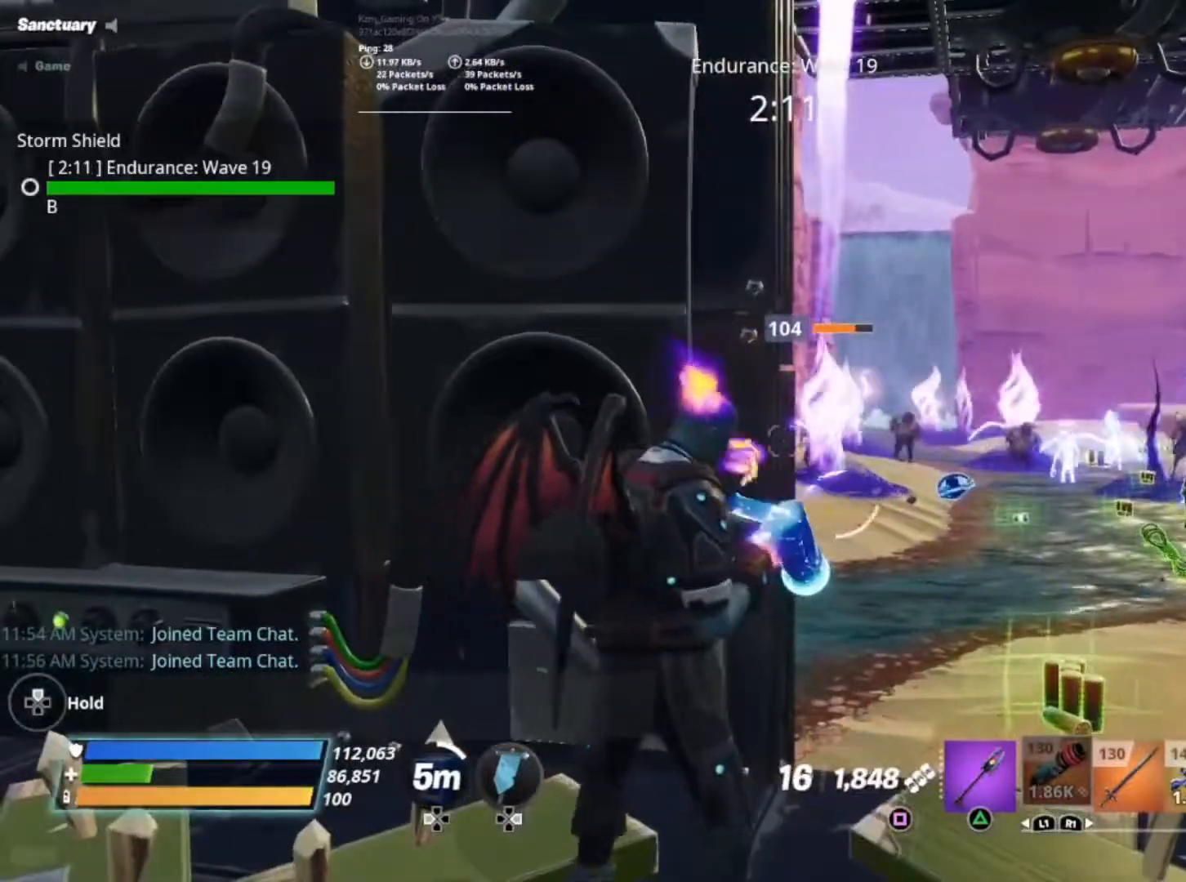
{"buttons": [], "left_stick": "up-right", "right_stick": "down-left", "events": [[100, "left_stick", "up-right"], [367, "right_stick", "down-left"]]}
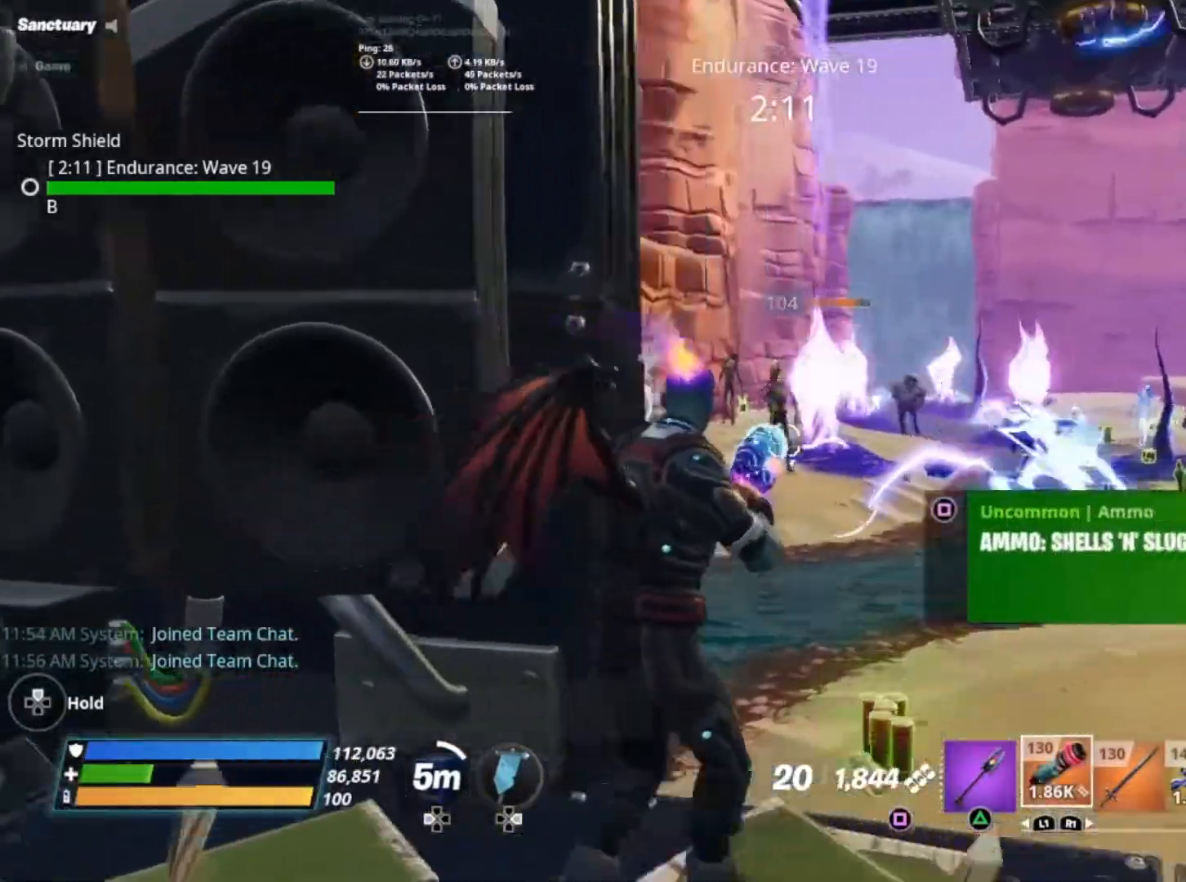
{"buttons": [], "left_stick": "up", "right_stick": "left", "events": [[367, "left_stick", "up"], [500, "right_stick", "left"]]}
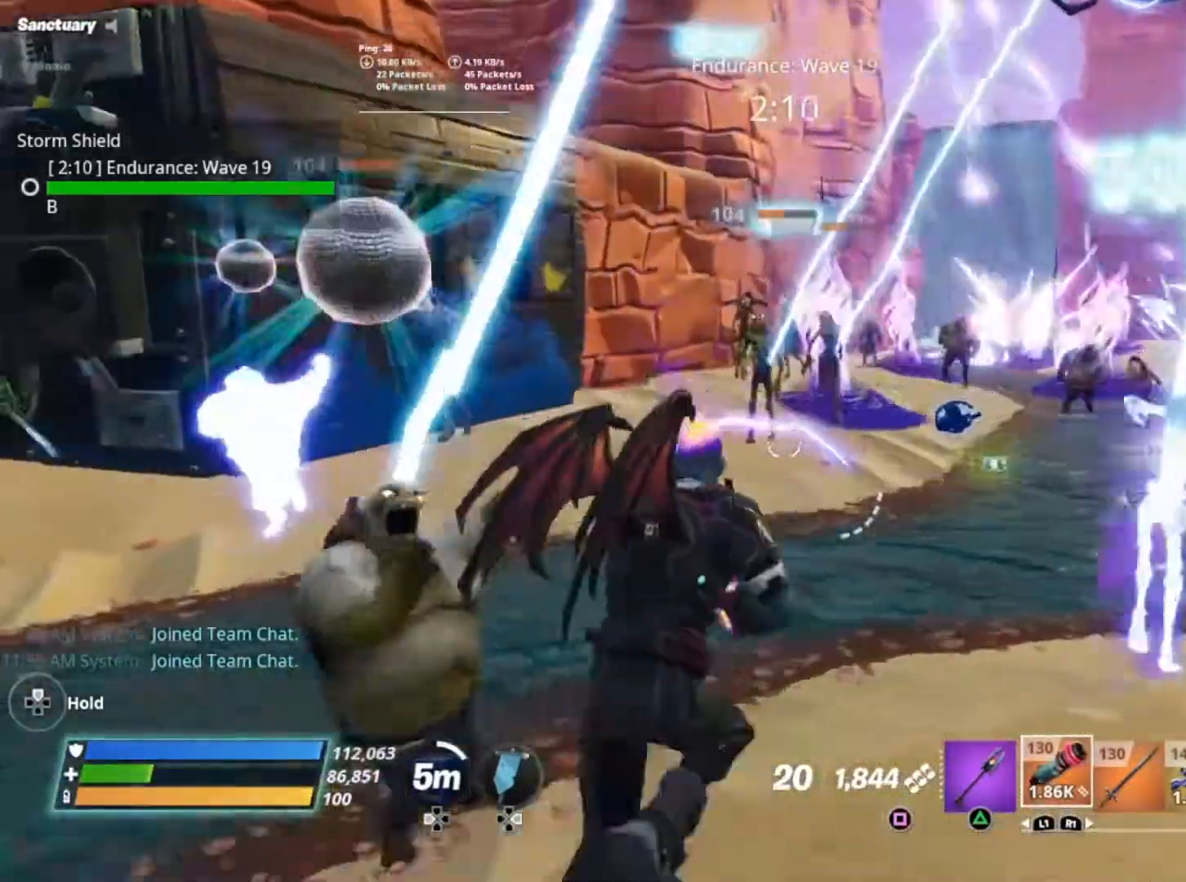
{"buttons": [], "left_stick": "up", "right_stick": "center", "events": [[217, "right_stick", "up"], [333, "R2", "down"], [433, "right_stick", "center"], [467, "R2", "up"]]}
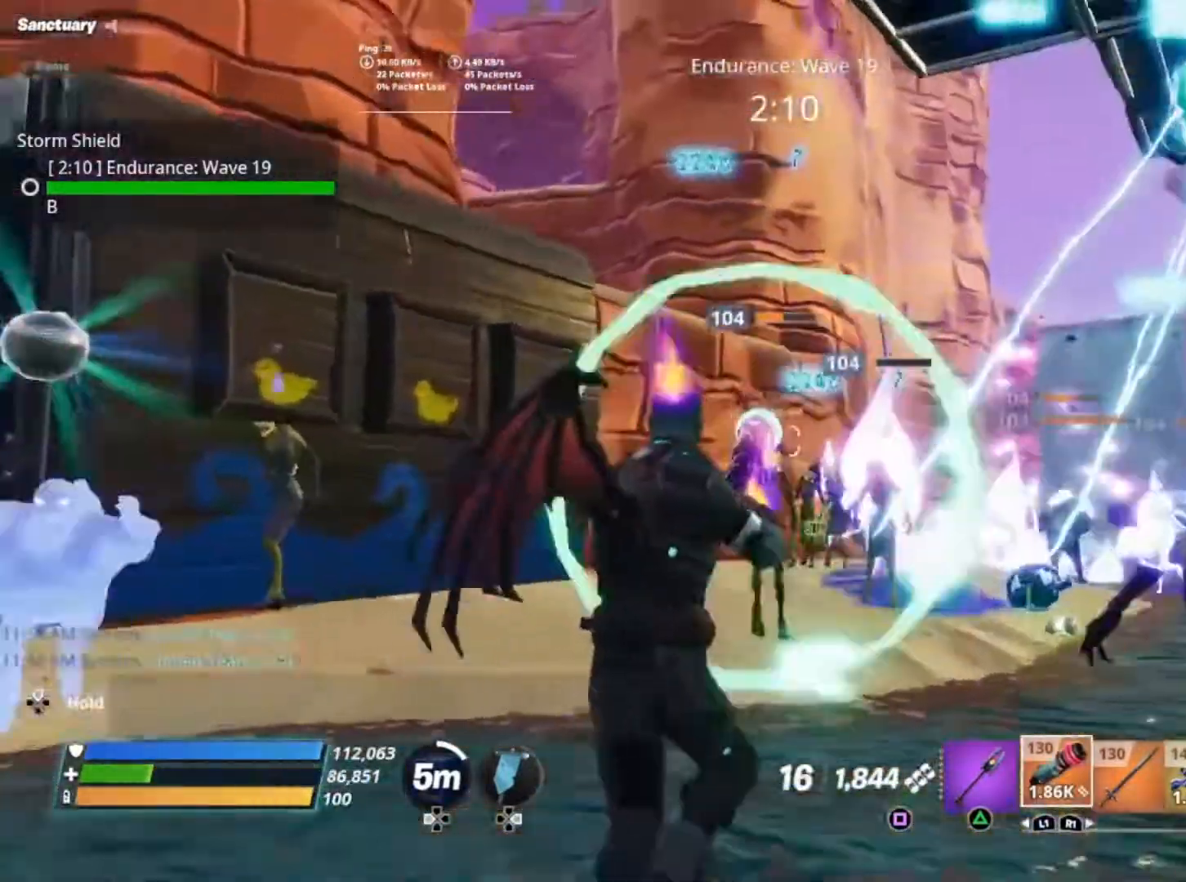
{"buttons": ["R2"], "left_stick": "up", "right_stick": "center", "events": [[33, "R2", "down"], [167, "R2", "up"], [267, "R2", "down"], [367, "R2", "up"], [467, "R2", "down"]]}
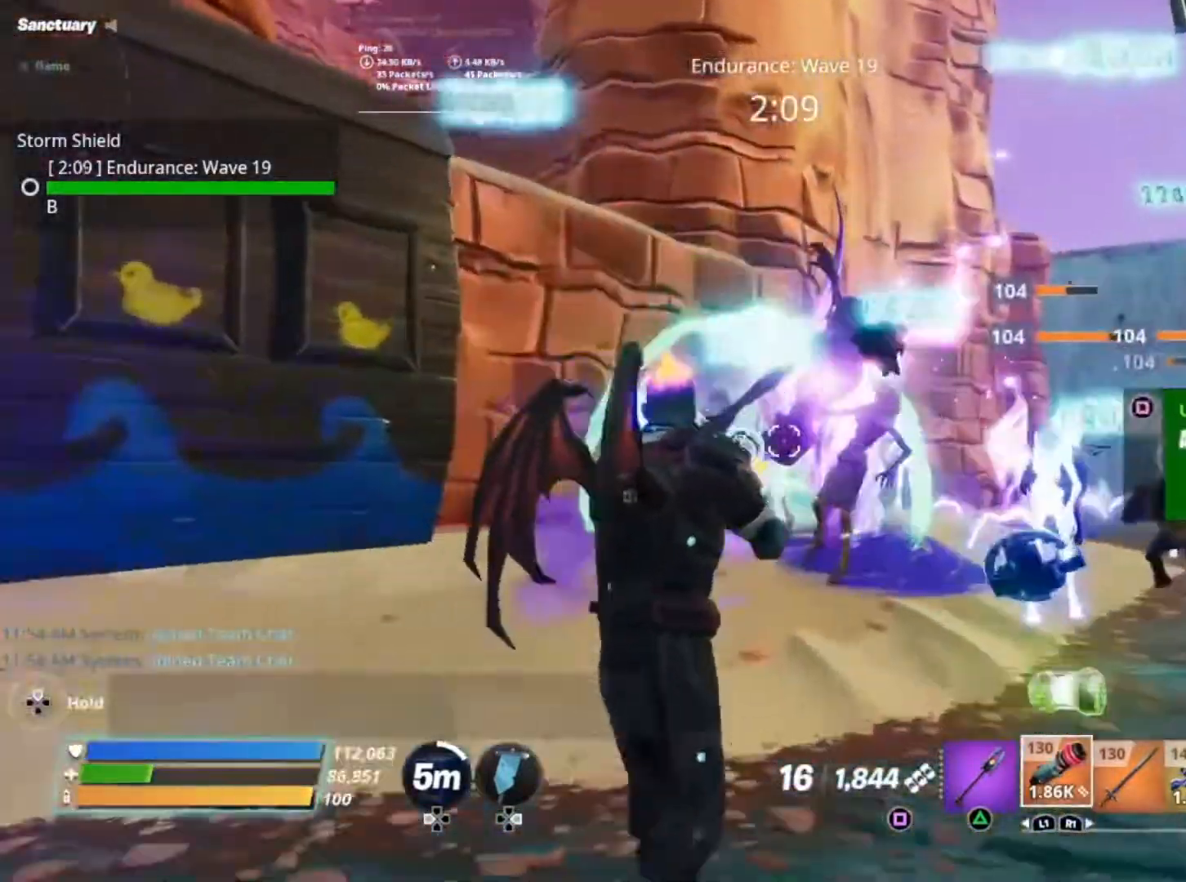
{"buttons": [], "left_stick": "up", "right_stick": "down", "events": [[100, "R2", "up"], [167, "R2", "down"], [267, "R2", "up"], [300, "right_stick", "down"], [333, "R2", "down"], [467, "R2", "up"]]}
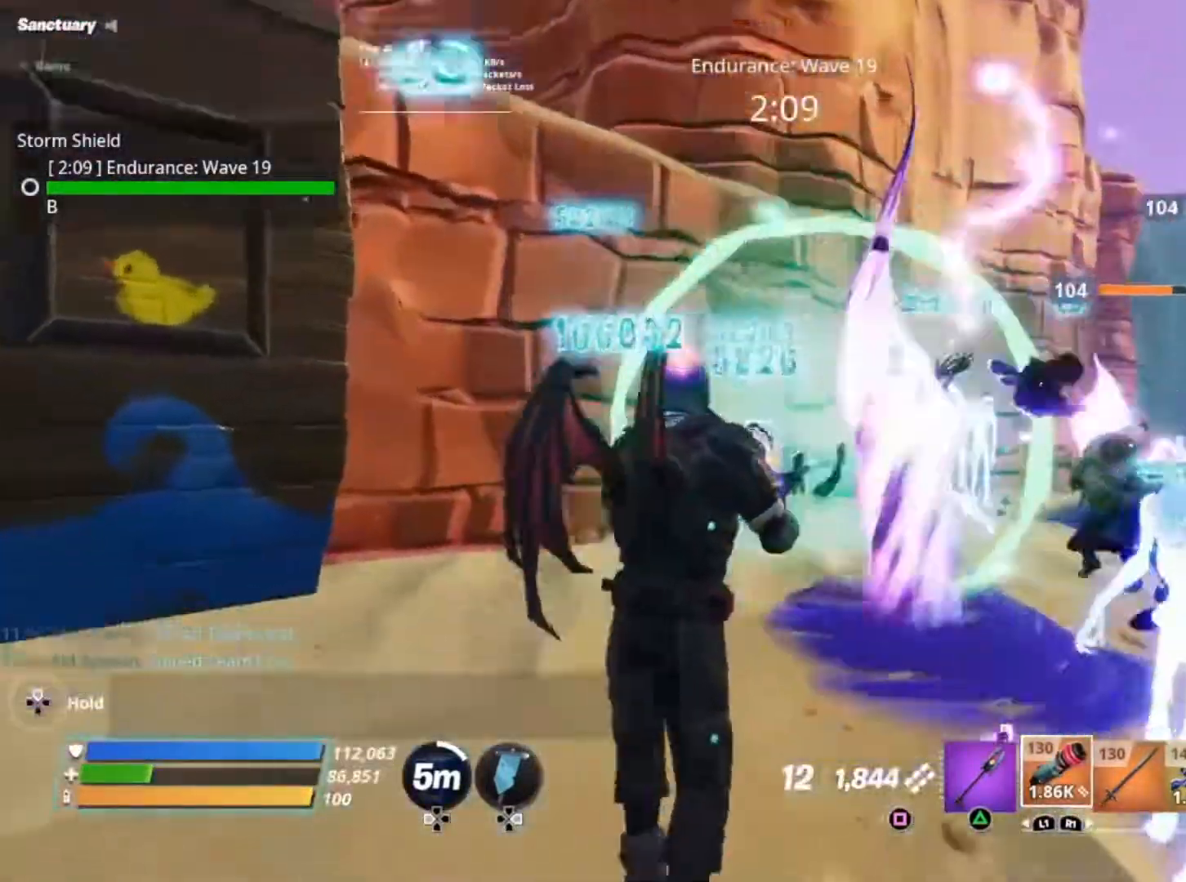
{"buttons": ["R2"], "left_stick": "down-left", "right_stick": "center", "events": [[67, "left_stick", "center"], [217, "right_stick", "down-right"], [233, "R2", "down"], [333, "R2", "up"], [400, "left_stick", "down-left"], [433, "R2", "down"], [433, "right_stick", "center"]]}
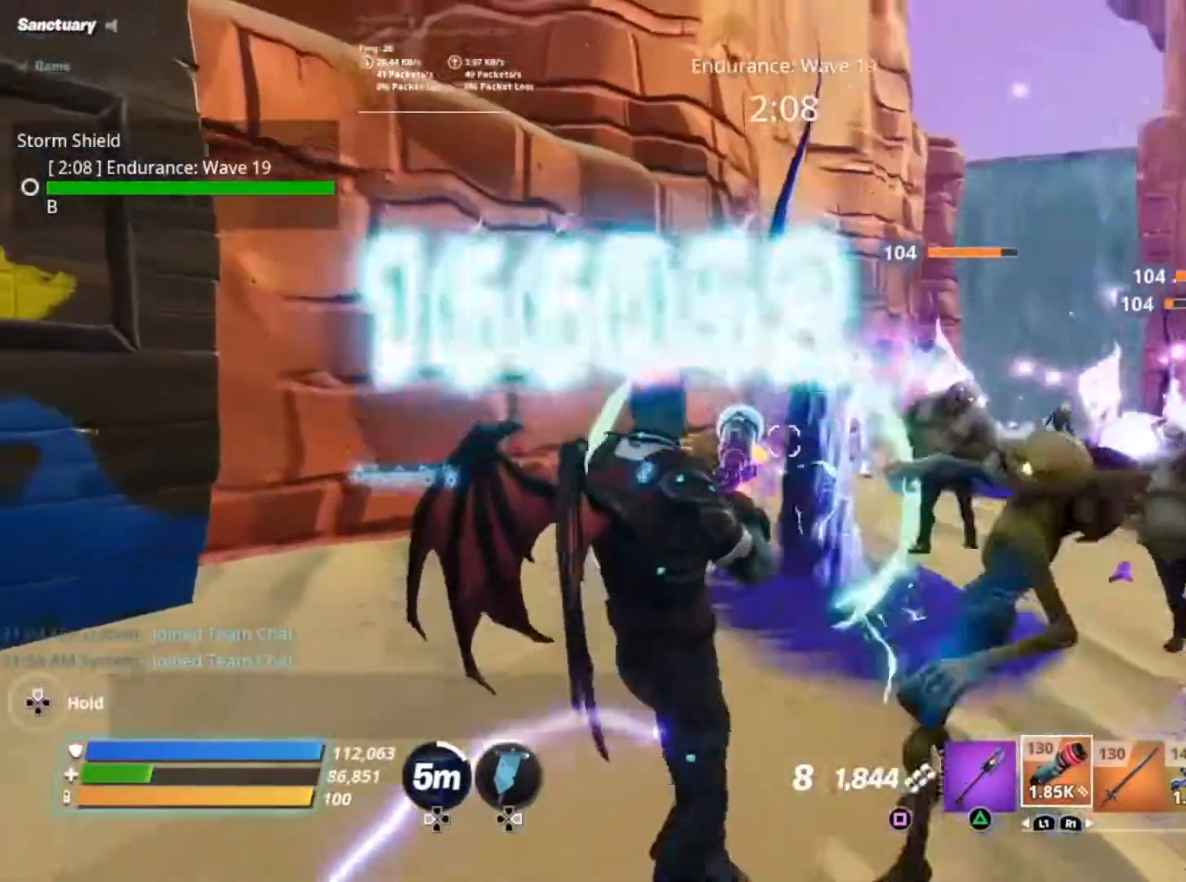
{"buttons": [], "left_stick": "down", "right_stick": "right", "events": [[67, "R2", "up"], [133, "A", "down"], [267, "A", "up"], [267, "left_stick", "down"], [367, "right_stick", "down-right"], [467, "right_stick", "right"]]}
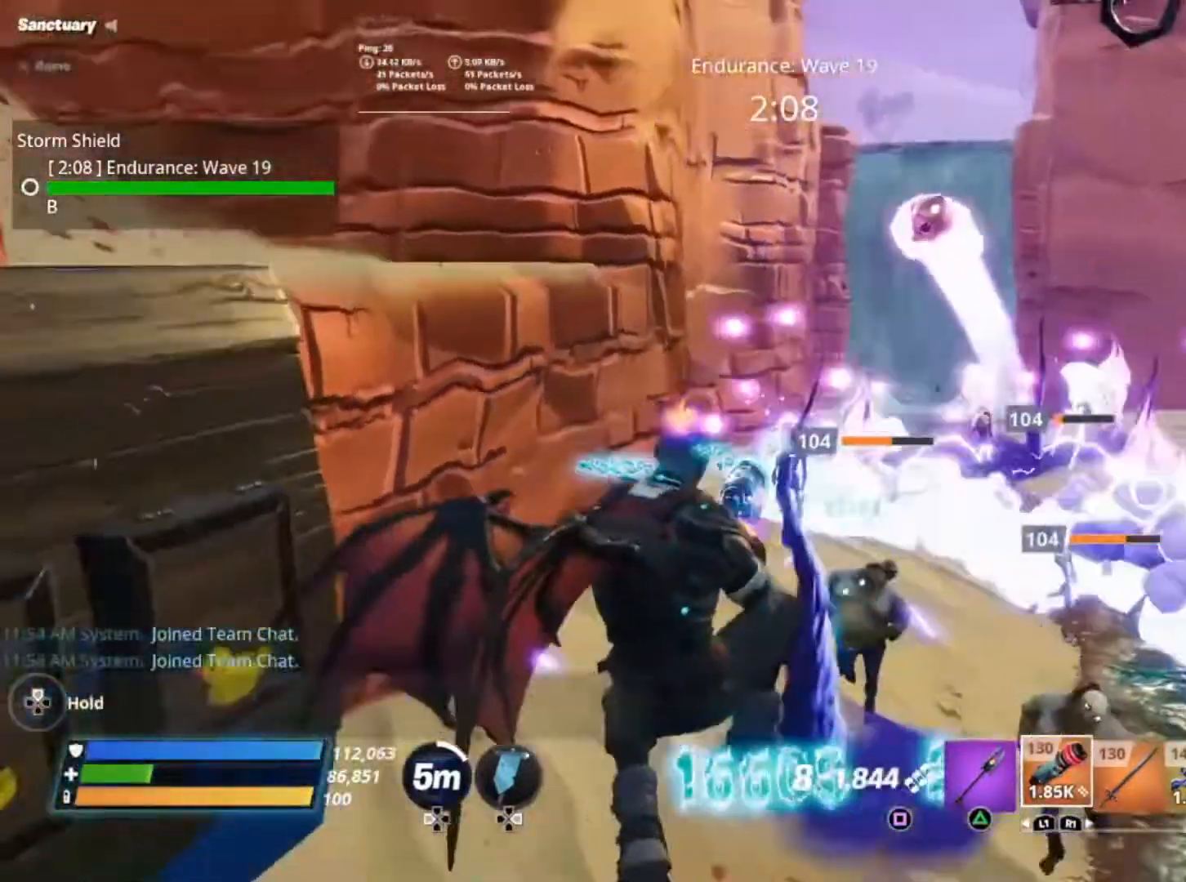
{"buttons": [], "left_stick": "down", "right_stick": "right", "events": [[100, "right_stick", "down-right"], [300, "right_stick", "right"], [400, "R2", "down"], [500, "R2", "up"]]}
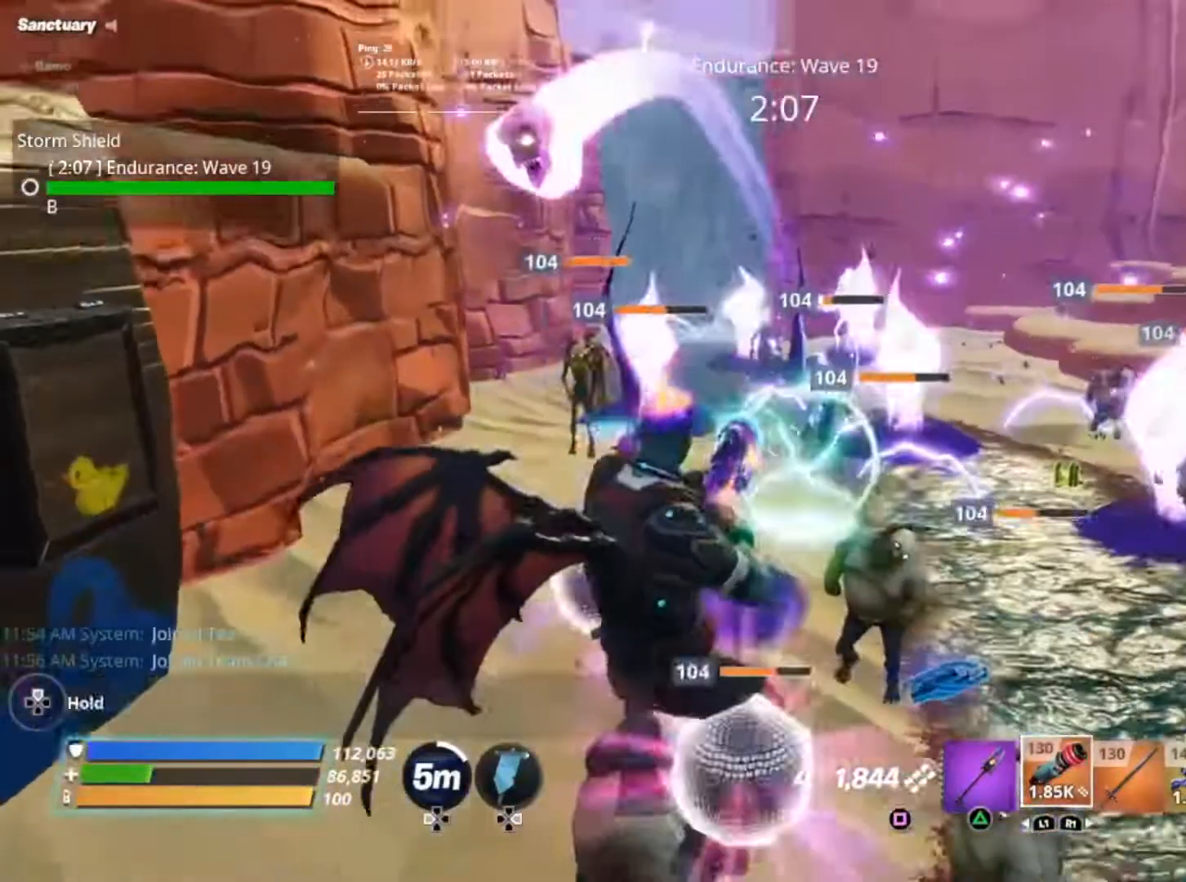
{"buttons": ["R2"], "left_stick": "down-right", "right_stick": "center", "events": [[33, "left_stick", "down-right"], [33, "right_stick", "center"], [100, "R2", "down"], [267, "R2", "up"], [500, "R2", "down"]]}
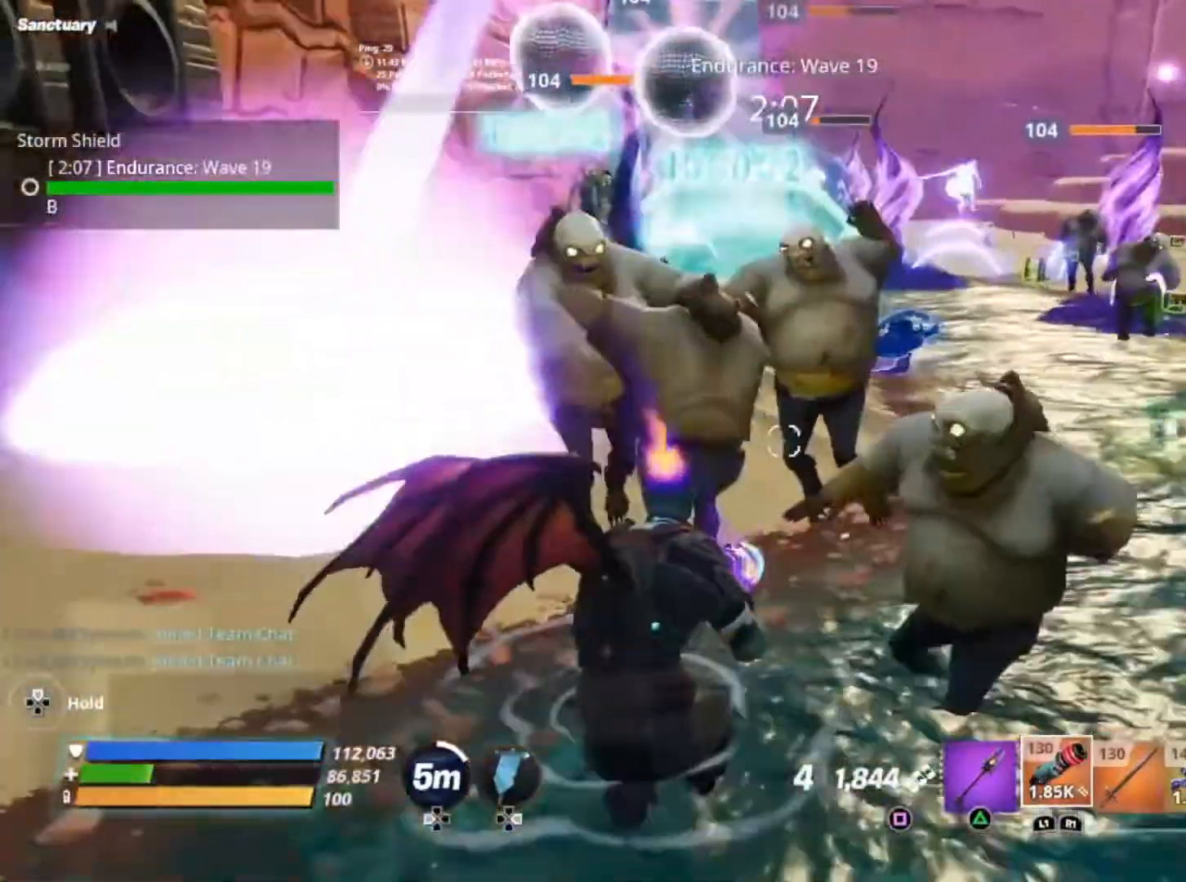
{"buttons": ["R2"], "left_stick": "down-right", "right_stick": "up-left", "events": [[133, "R2", "up"], [200, "R2", "down"], [200, "right_stick", "up"], [333, "R2", "up"], [333, "right_stick", "up-left"], [433, "R2", "down"]]}
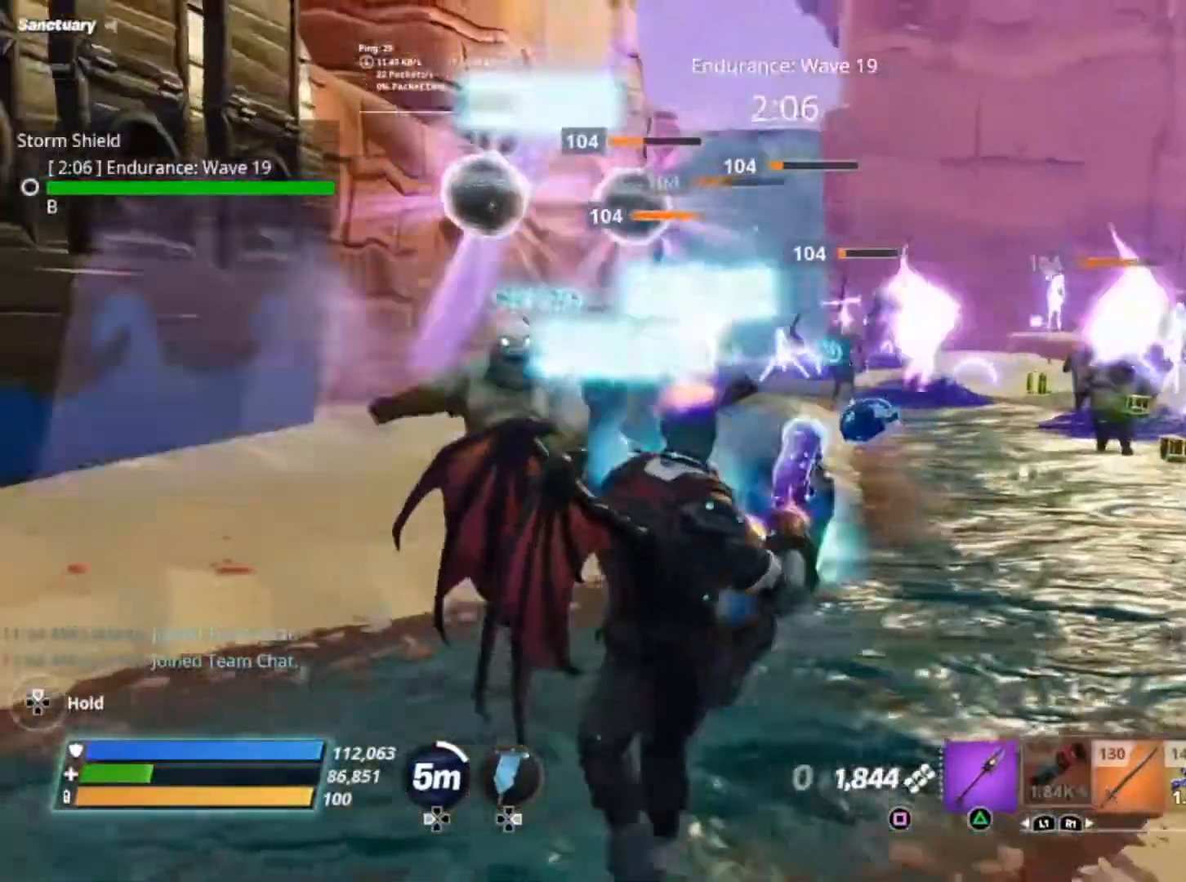
{"buttons": [], "left_stick": "down", "right_stick": "left", "events": [[33, "right_stick", "left"], [67, "R2", "up"], [133, "R2", "down"], [133, "right_stick", "up-left"], [267, "R2", "up"], [267, "left_stick", "down"], [333, "R2", "down"], [467, "R2", "up"], [500, "right_stick", "left"]]}
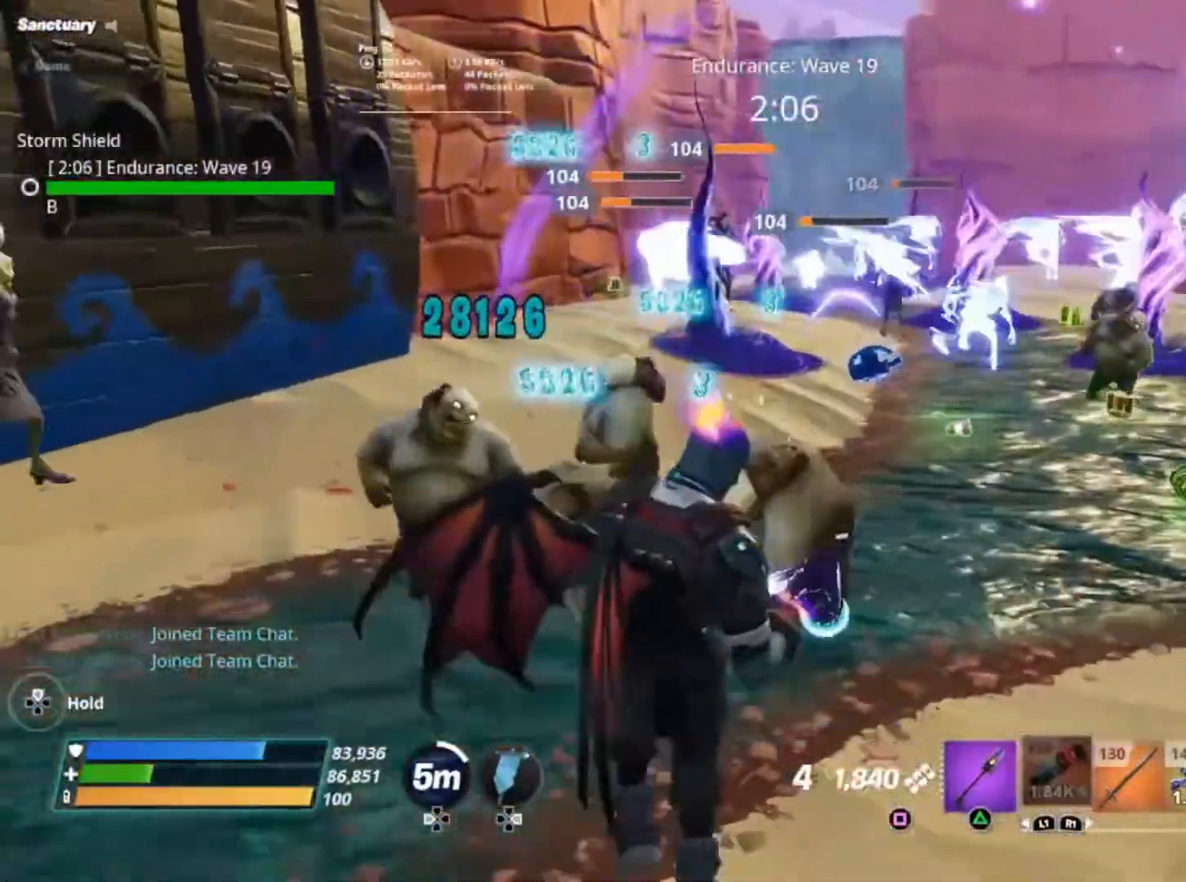
{"buttons": [], "left_stick": "down", "right_stick": "up-right", "events": [[67, "R2", "down"], [200, "R2", "up"], [267, "R2", "down"], [267, "right_stick", "up"], [400, "R2", "up"], [400, "right_stick", "center"], [500, "right_stick", "up-right"]]}
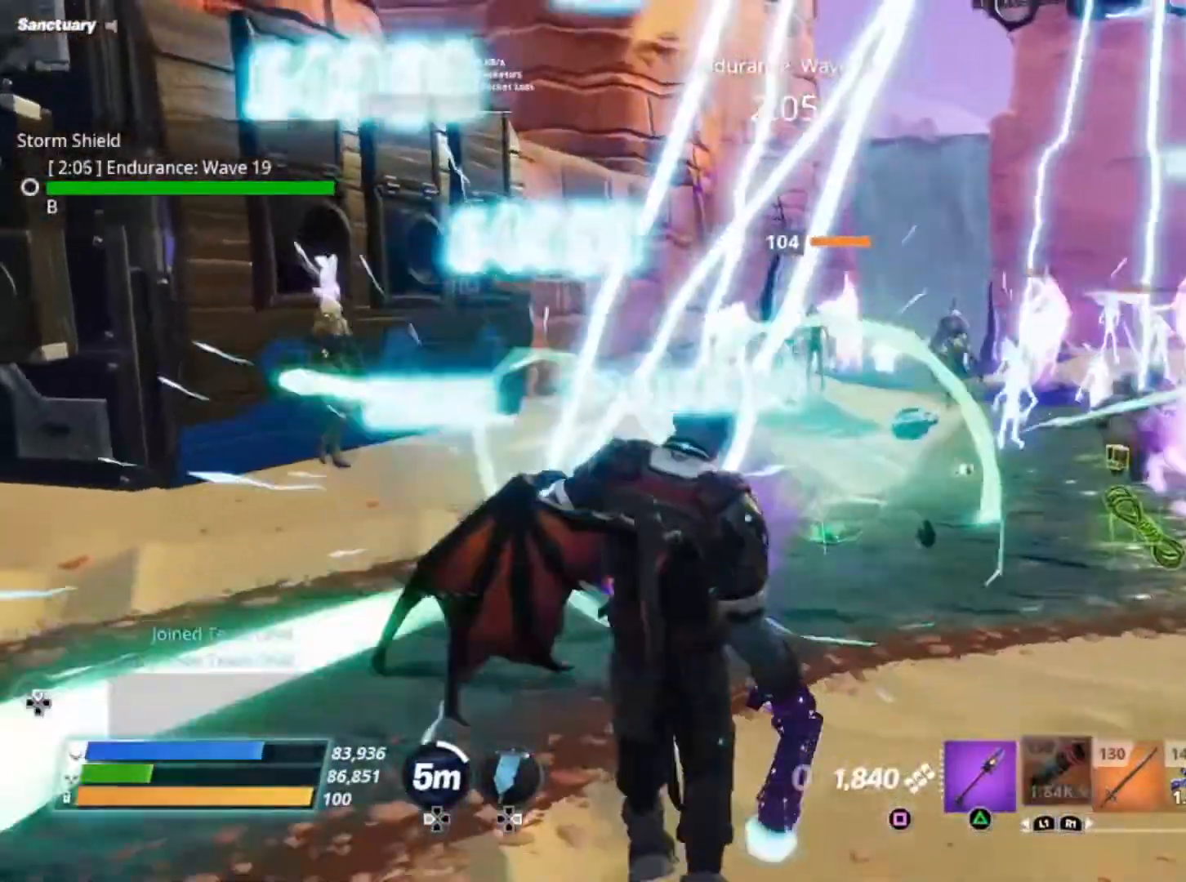
{"buttons": [], "left_stick": "down", "right_stick": "right", "events": [[200, "R2", "down"], [217, "right_stick", "right"], [300, "R2", "up"], [400, "R2", "down"], [500, "R2", "up"]]}